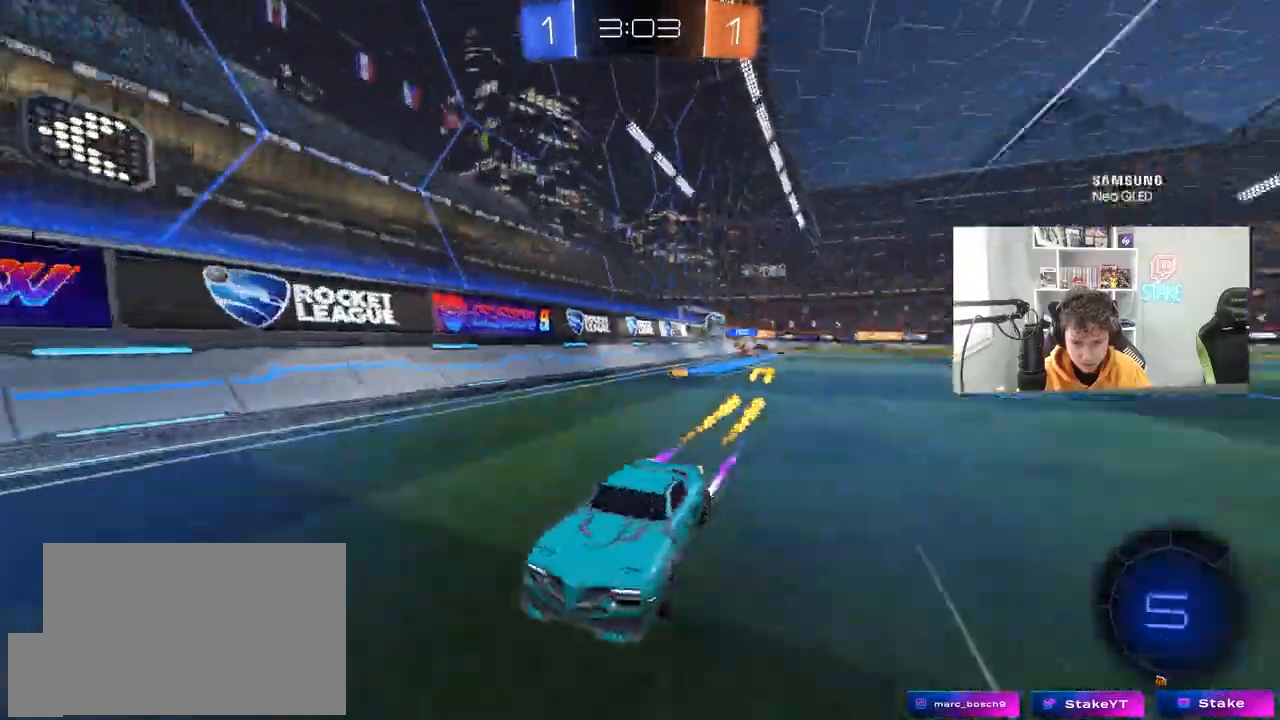
Gameplay with keyboard and mouse; each line is a JSON object with the keys and mouse buttons held at the frame after it. "events" lists presses ("down") and releases ("up") of "1", "2", "3", "4", "5", "a", "alt", "c", "caps_lock", "ctrl", "d", "e", "f", "g", "q", "r", "s", "shift", "space", "t", "tab", "v", "w", "x", "z", "mouse_left", "mouse_wheel" and "mouse_right" between this image and that frame as [ms after this image, input, new state], when the widget could be followed in between. "mouse_left", "mouse_wheel", "mouse_right" = the "left", "wheel", "right" buttons of the "mouse" list. No other keys are recorded. "wheel" means that the mouse wheel is clicked or scrolled. "mouse_move" is the direction in which the mouse moves at that frame (one of eight, or "still"), when it could be read.
{"keys": ["a", "shift", "w"], "mouse": [], "mouse_move": "still", "events": [[100, "mouse_left", "up"], [100, "shift", "up"], [150, "mouse_left", "down"], [333, "mouse_left", "up"], [433, "shift", "down"]]}
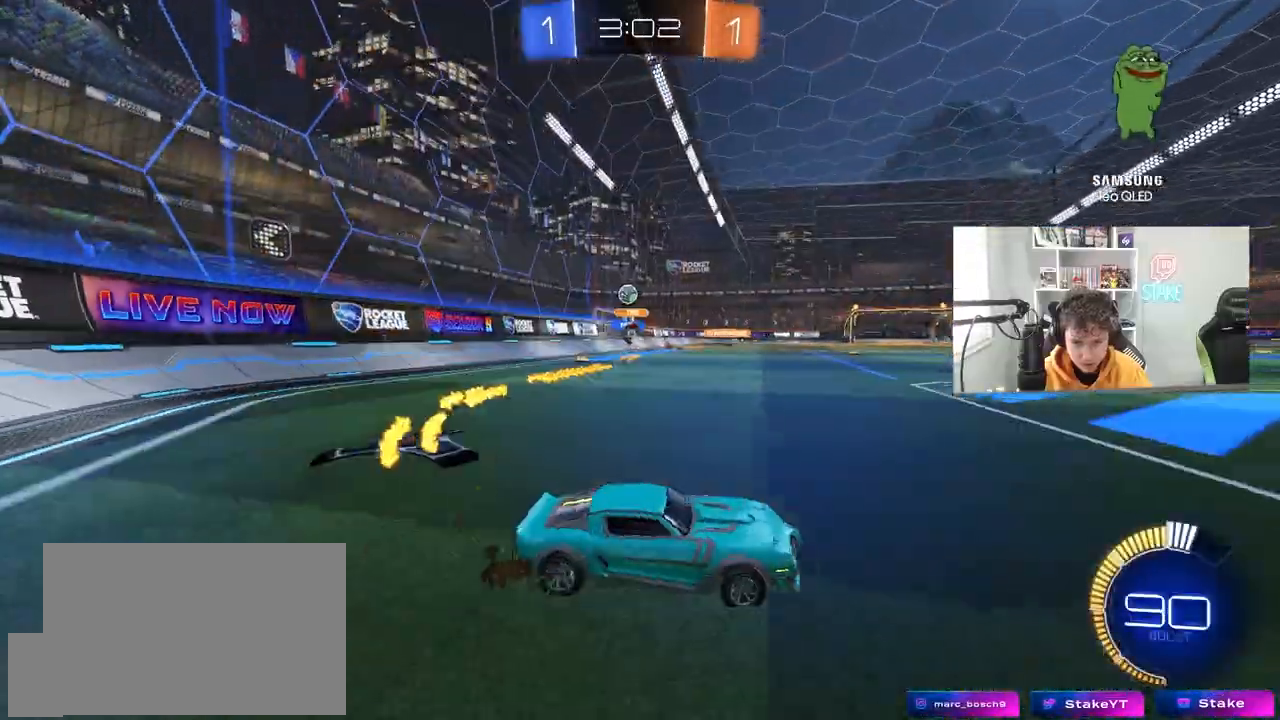
{"keys": ["a", "w"], "mouse": ["left"], "mouse_move": "still", "events": [[33, "shift", "up"], [217, "mouse_left", "down"], [400, "a", "up"], [500, "a", "down"]]}
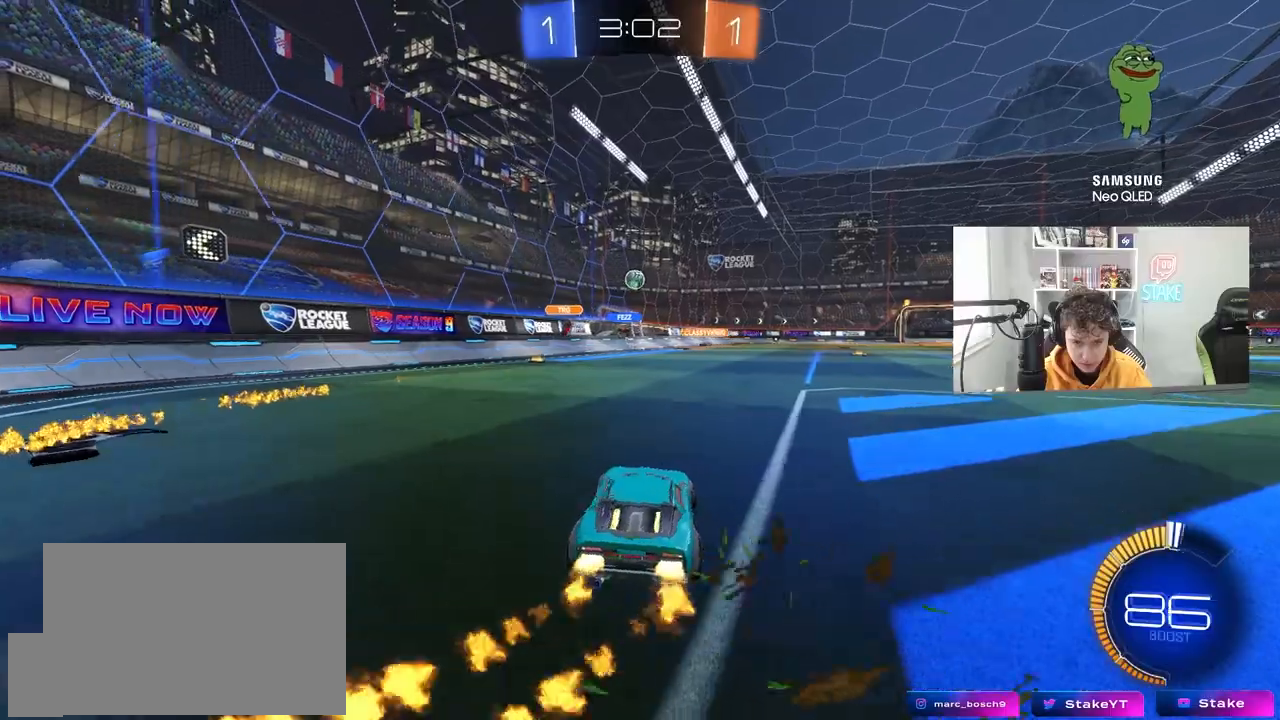
{"keys": ["a", "w"], "mouse": [], "mouse_move": "still", "events": [[50, "mouse_left", "up"], [83, "shift", "down"], [183, "shift", "up"]]}
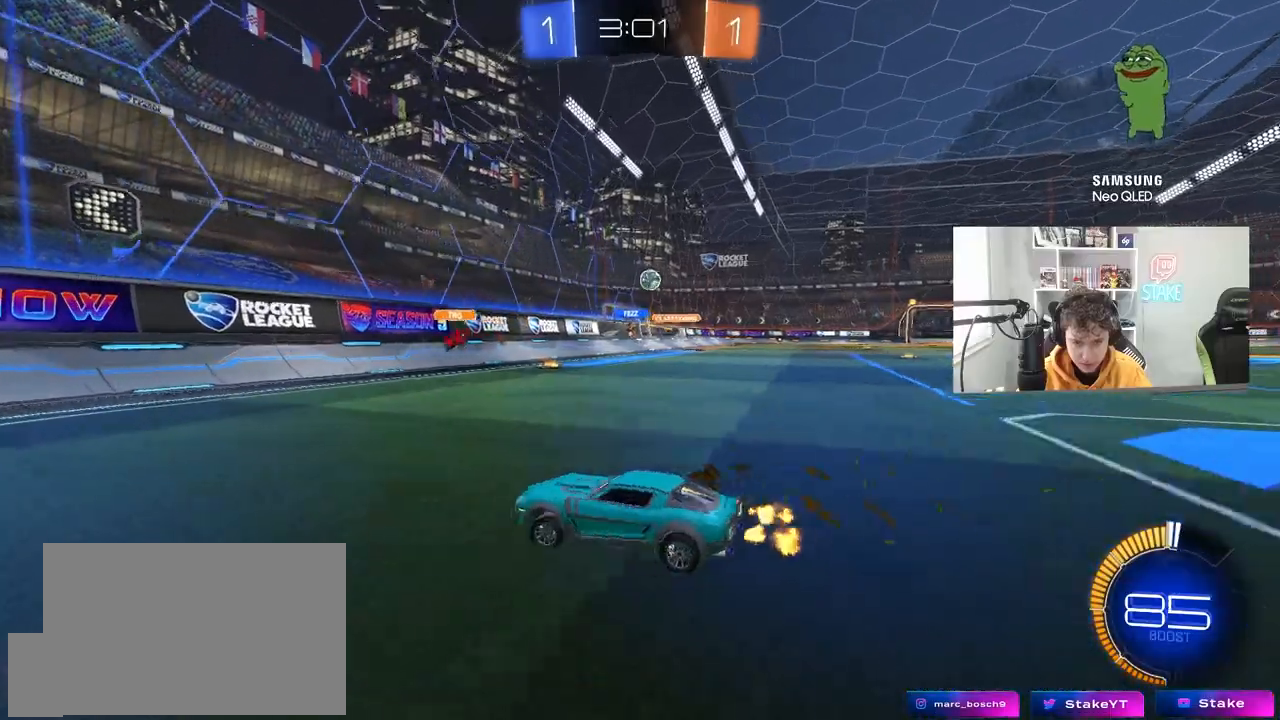
{"keys": ["a", "w"], "mouse": ["left"], "mouse_move": "still", "events": [[50, "shift", "down"], [100, "shift", "up"], [433, "mouse_left", "down"]]}
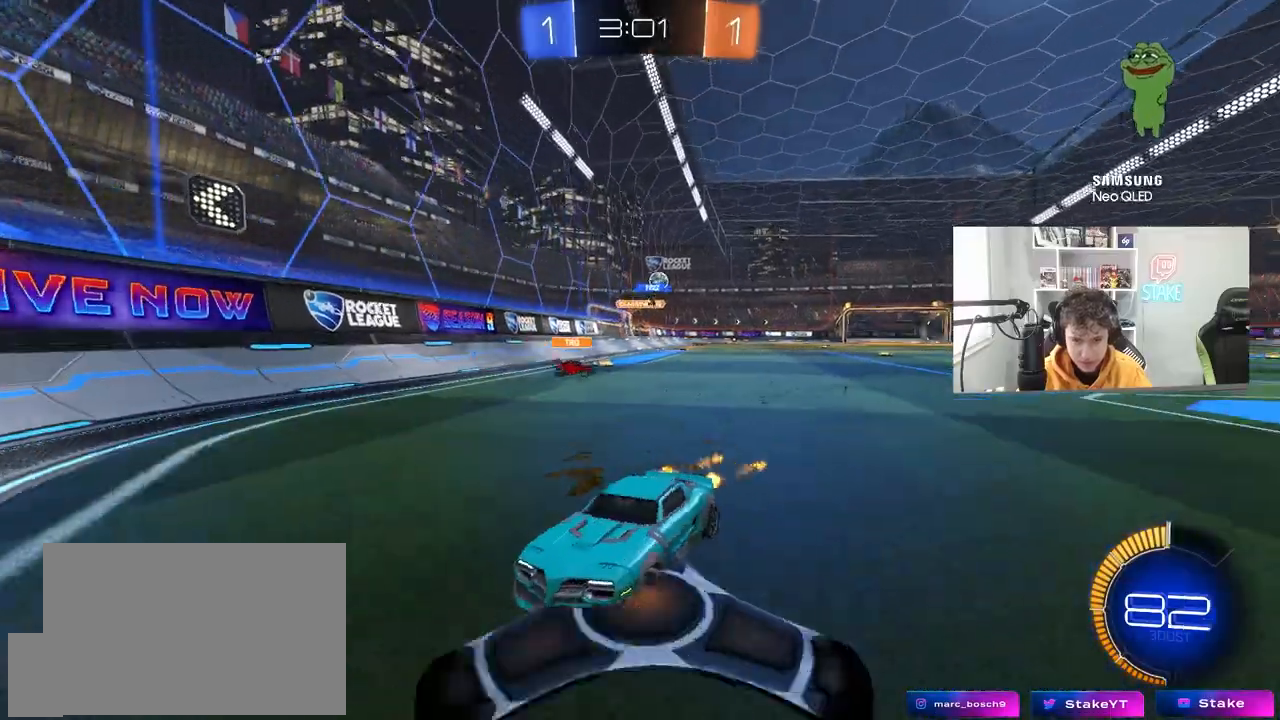
{"keys": ["a", "w"], "mouse": [], "mouse_move": "still", "events": [[67, "shift", "down"], [117, "mouse_left", "up"], [167, "shift", "up"], [400, "shift", "down"], [450, "shift", "up"]]}
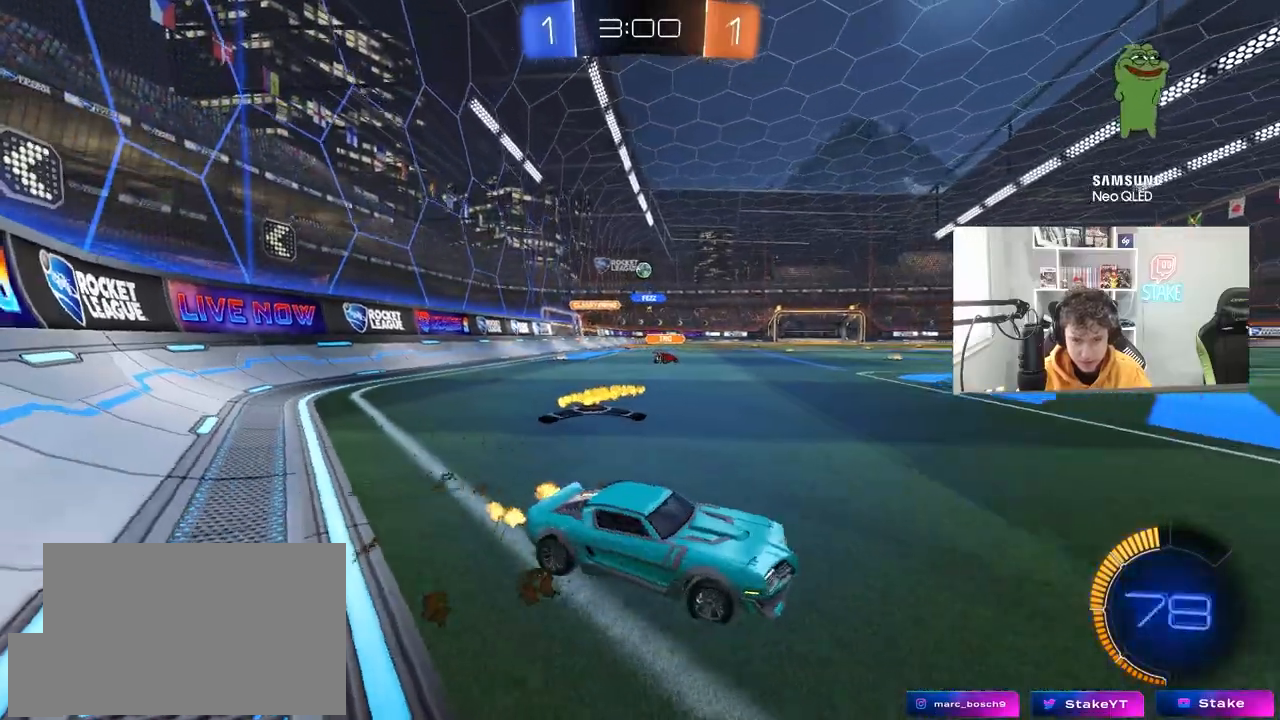
{"keys": ["w"], "mouse": ["left"], "mouse_move": "still", "events": [[133, "mouse_left", "down"], [467, "a", "up"]]}
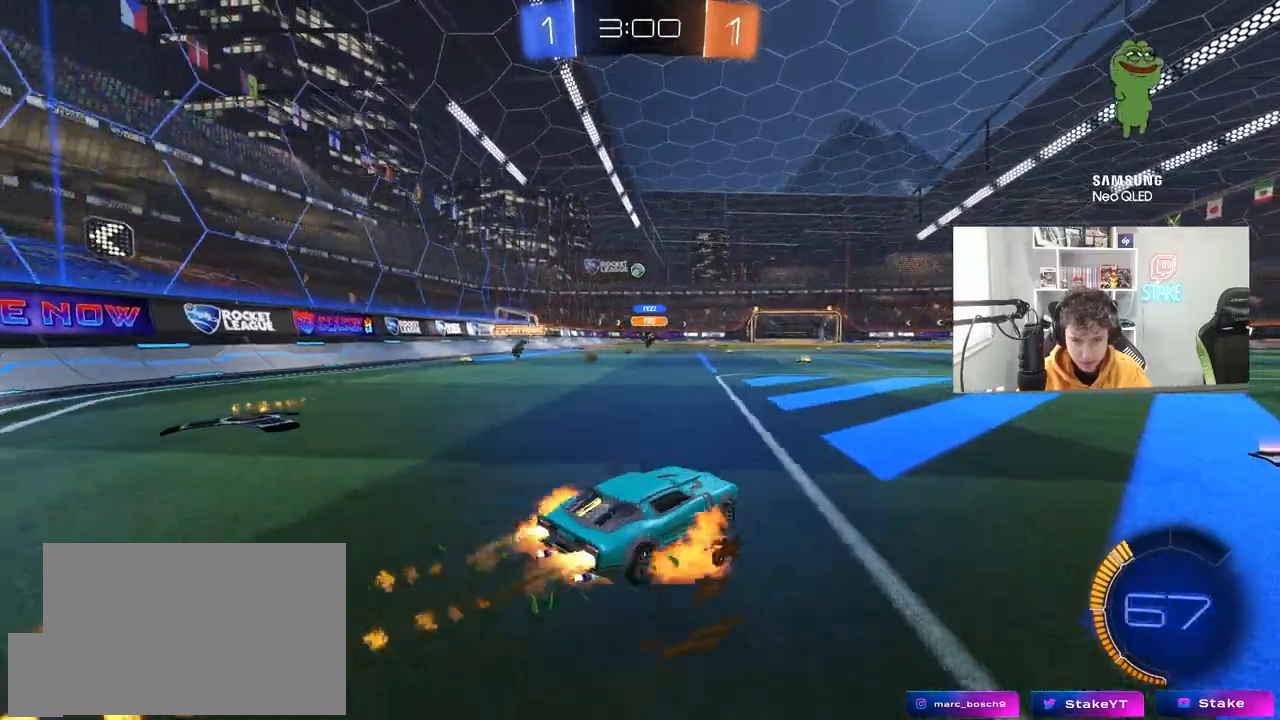
{"keys": ["a", "s", "shift"], "mouse": ["left"], "mouse_move": "still", "events": [[17, "mouse_right", "down"], [50, "a", "down"], [50, "shift", "down"], [100, "mouse_right", "up"], [150, "mouse_right", "down"], [150, "w", "up"], [200, "s", "down"], [333, "mouse_right", "up"]]}
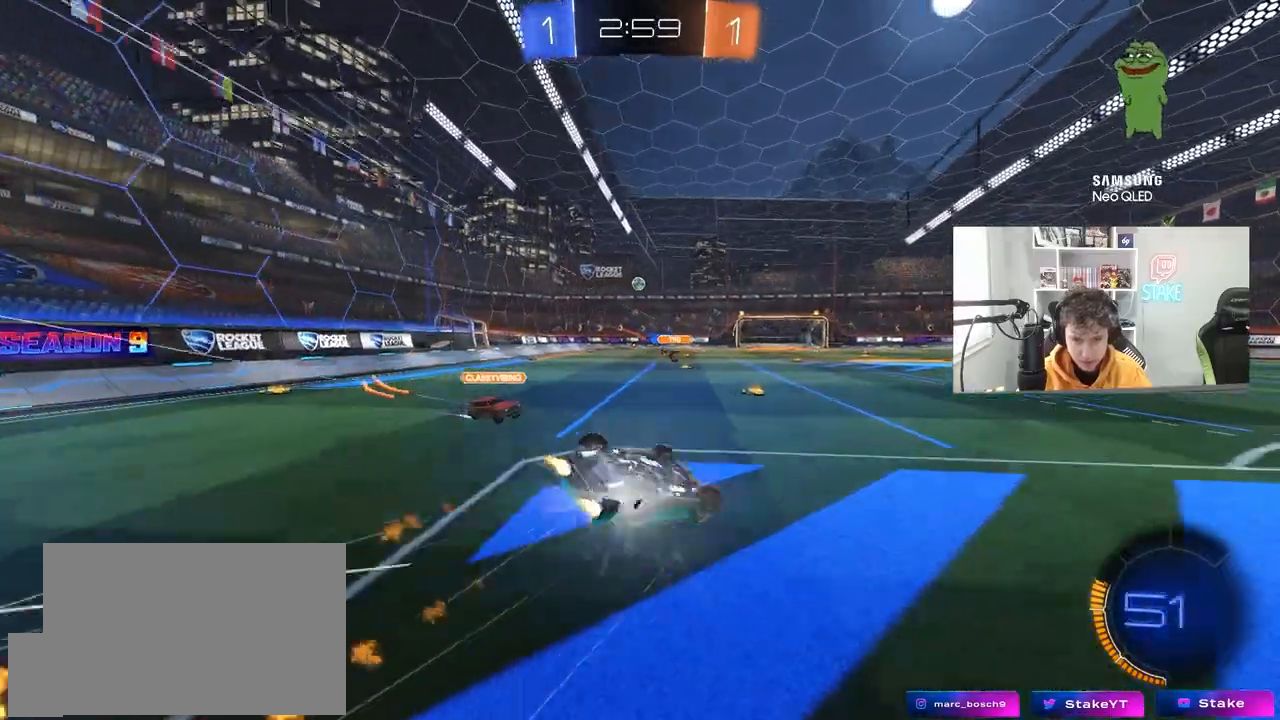
{"keys": [], "mouse": [], "mouse_move": "still", "events": [[33, "mouse_left", "up"], [33, "s", "up"], [117, "s", "down"], [400, "a", "up"], [400, "s", "up"], [400, "shift", "up"]]}
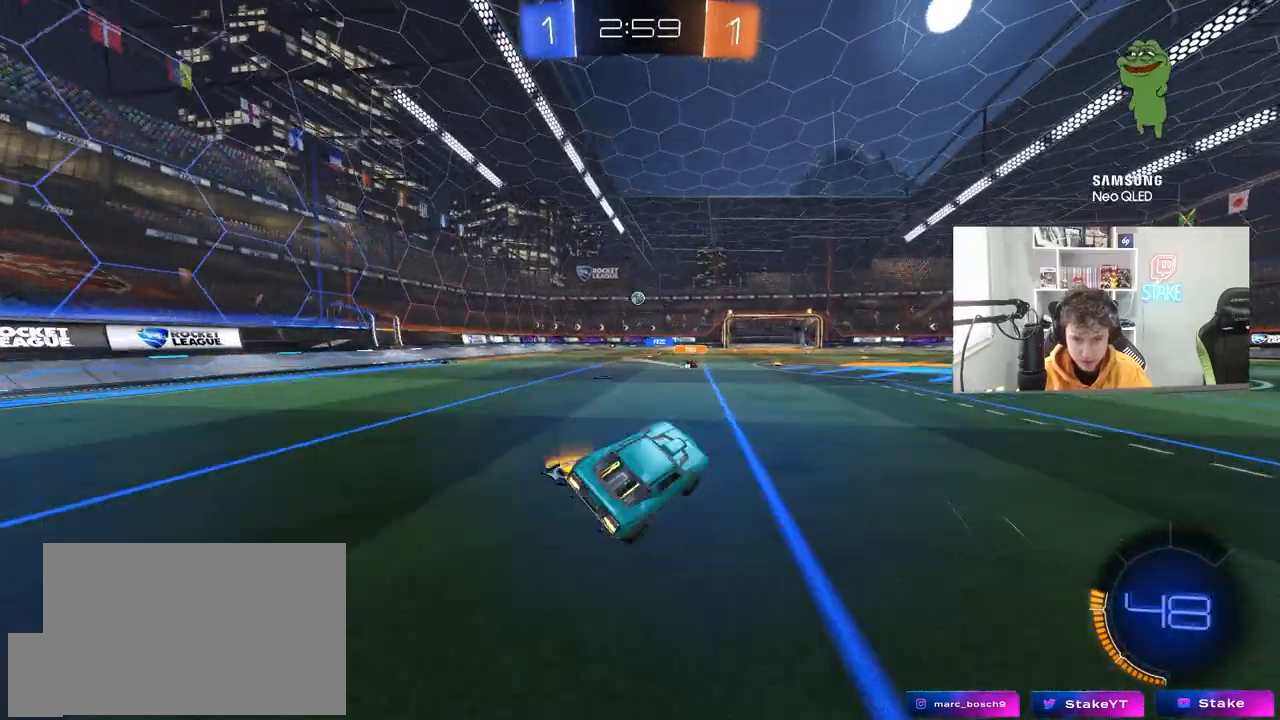
{"keys": ["w"], "mouse": [], "mouse_move": "still", "events": [[233, "w", "down"]]}
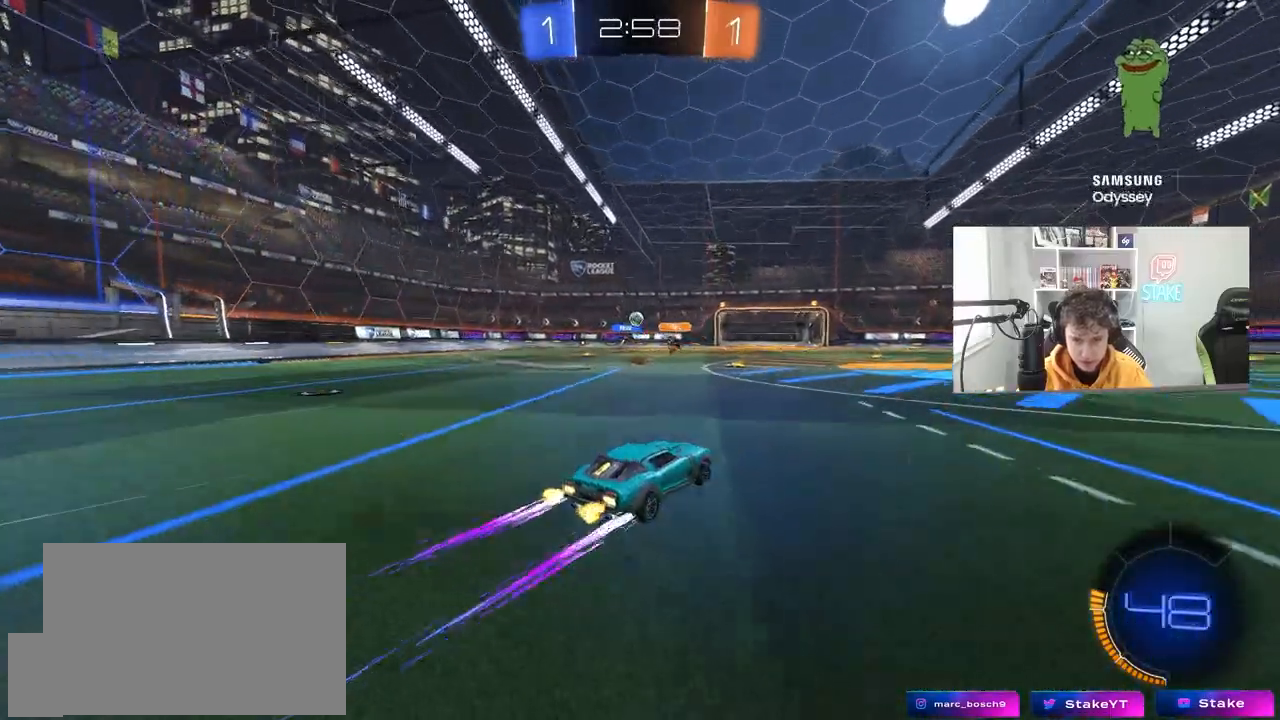
{"keys": ["w"], "mouse": [], "mouse_move": "still", "events": []}
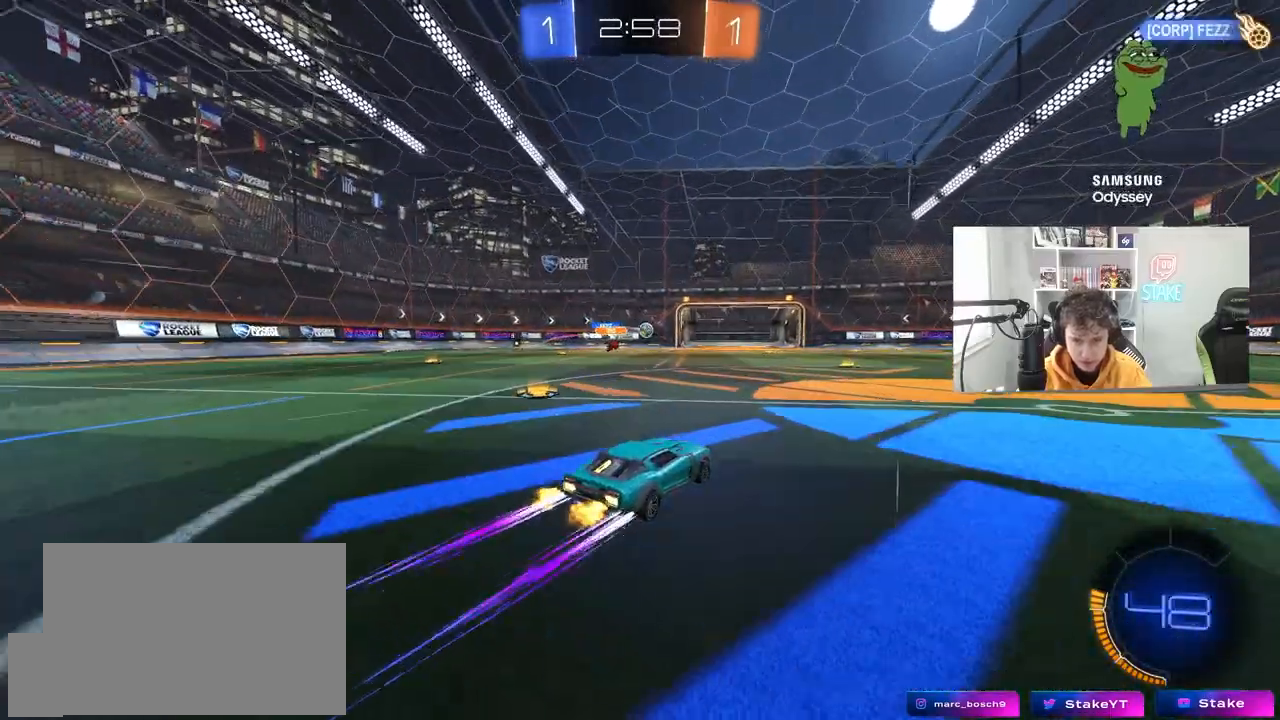
{"keys": ["d", "shift", "w"], "mouse": [], "mouse_move": "still", "events": [[33, "d", "down"], [217, "d", "up"], [350, "d", "down"], [500, "shift", "down"]]}
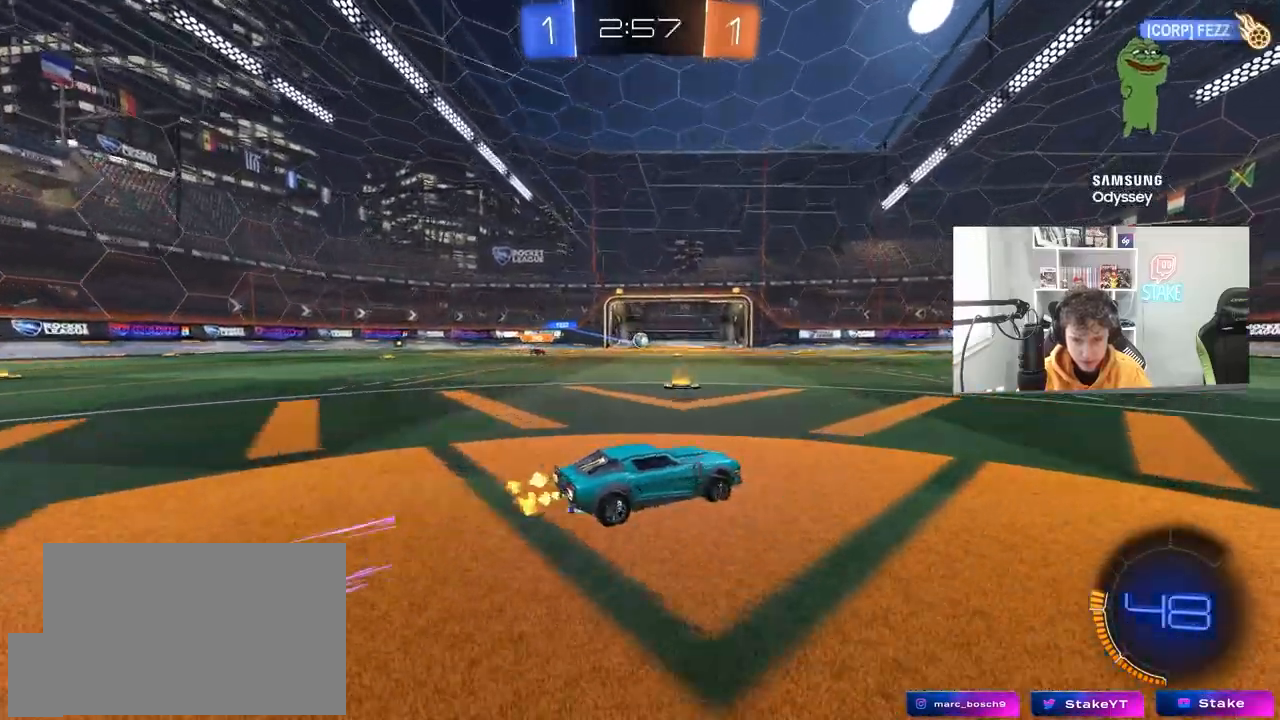
{"keys": ["d", "s", "shift"], "mouse": ["left", "right"], "mouse_move": "down", "events": [[83, "shift", "up"], [183, "mouse_left", "down"], [283, "mouse_right", "down"], [283, "shift", "down"], [367, "mouse_right", "up"], [417, "mouse_right", "down"], [467, "s", "down"], [500, "w", "up"]]}
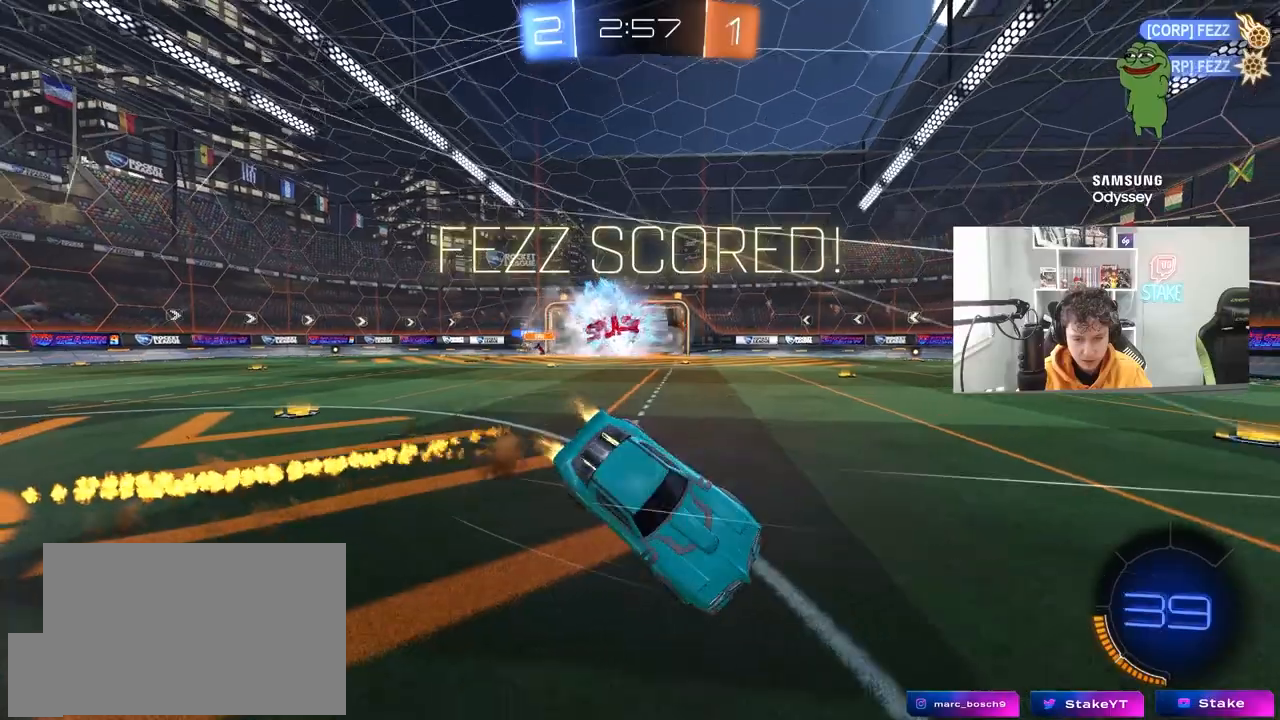
{"keys": ["d", "shift", "w"], "mouse": [], "mouse_move": "still", "events": [[150, "mouse_right", "up"], [200, "mouse_left", "up"], [250, "s", "up"], [483, "w", "down"]]}
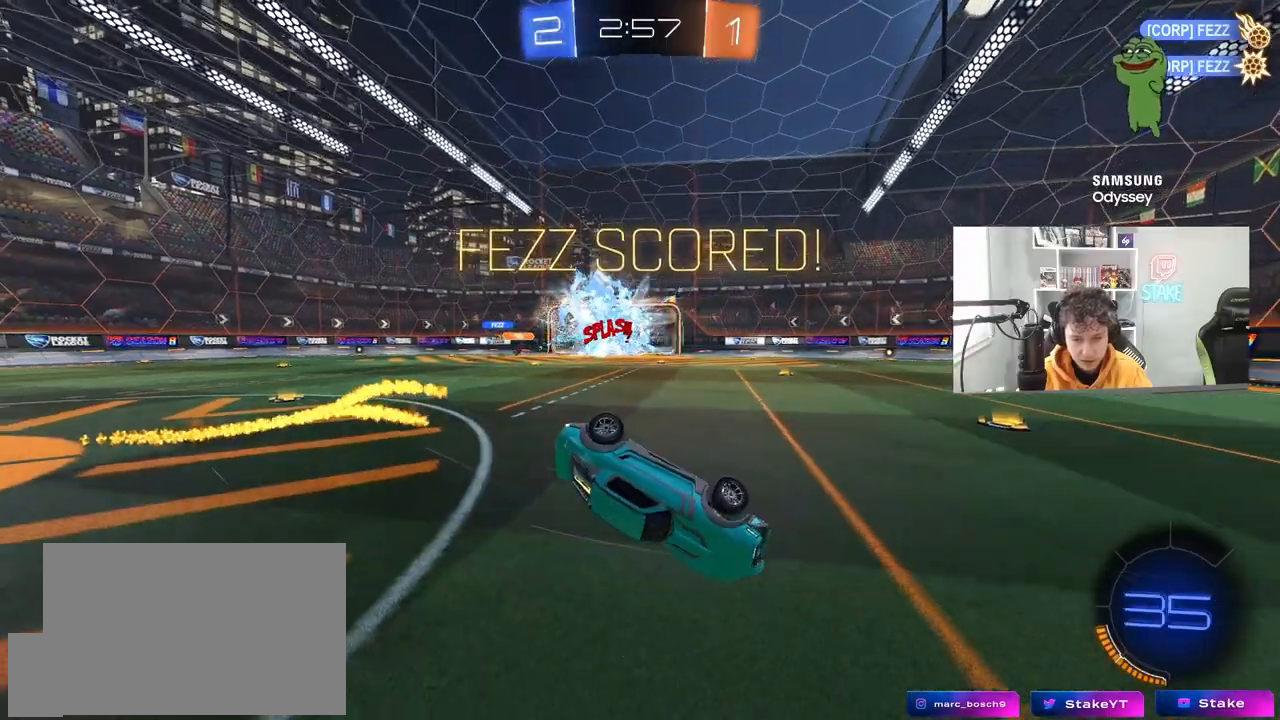
{"keys": ["d", "shift", "w"], "mouse": [], "mouse_move": "still", "events": [[117, "w", "up"], [500, "w", "down"]]}
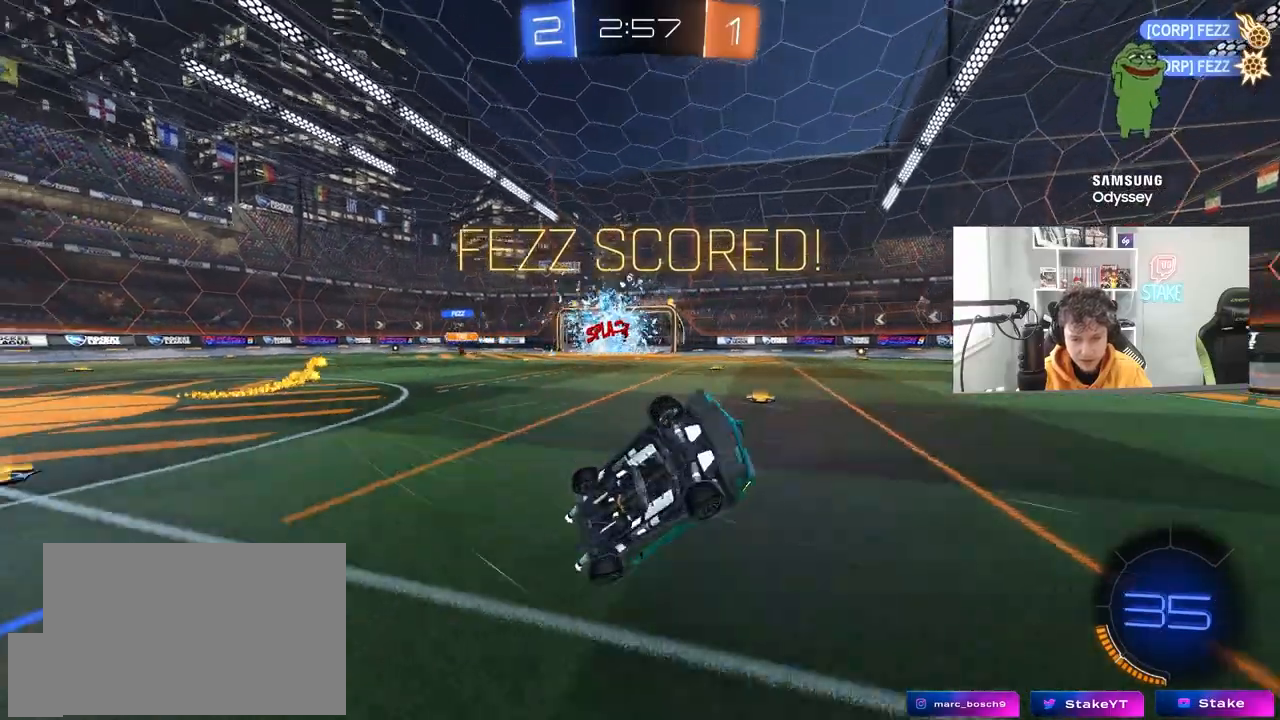
{"keys": ["d", "w"], "mouse": [], "mouse_move": "still", "events": [[183, "w", "up"], [233, "d", "up"], [233, "shift", "up"], [333, "d", "down"], [367, "w", "down"]]}
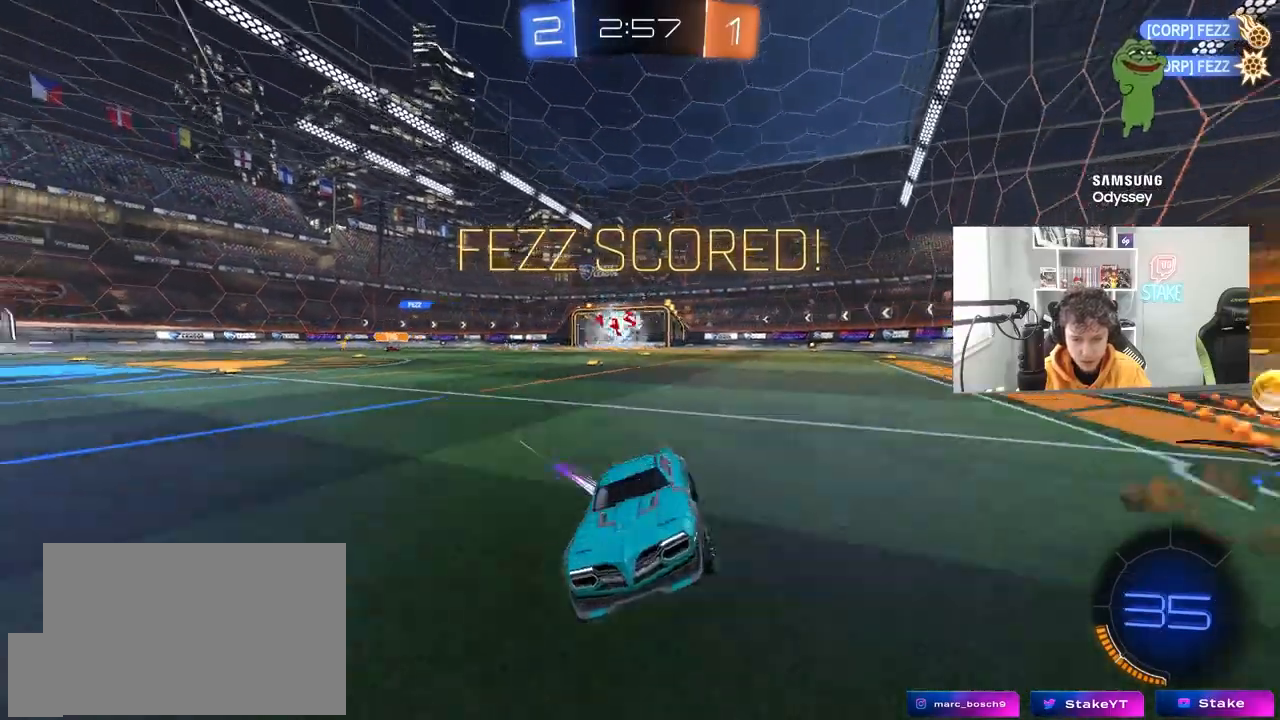
{"keys": ["d", "w"], "mouse": [], "mouse_move": "still", "events": [[67, "mouse_left", "down"], [200, "shift", "down"], [300, "mouse_left", "up"], [333, "shift", "up"]]}
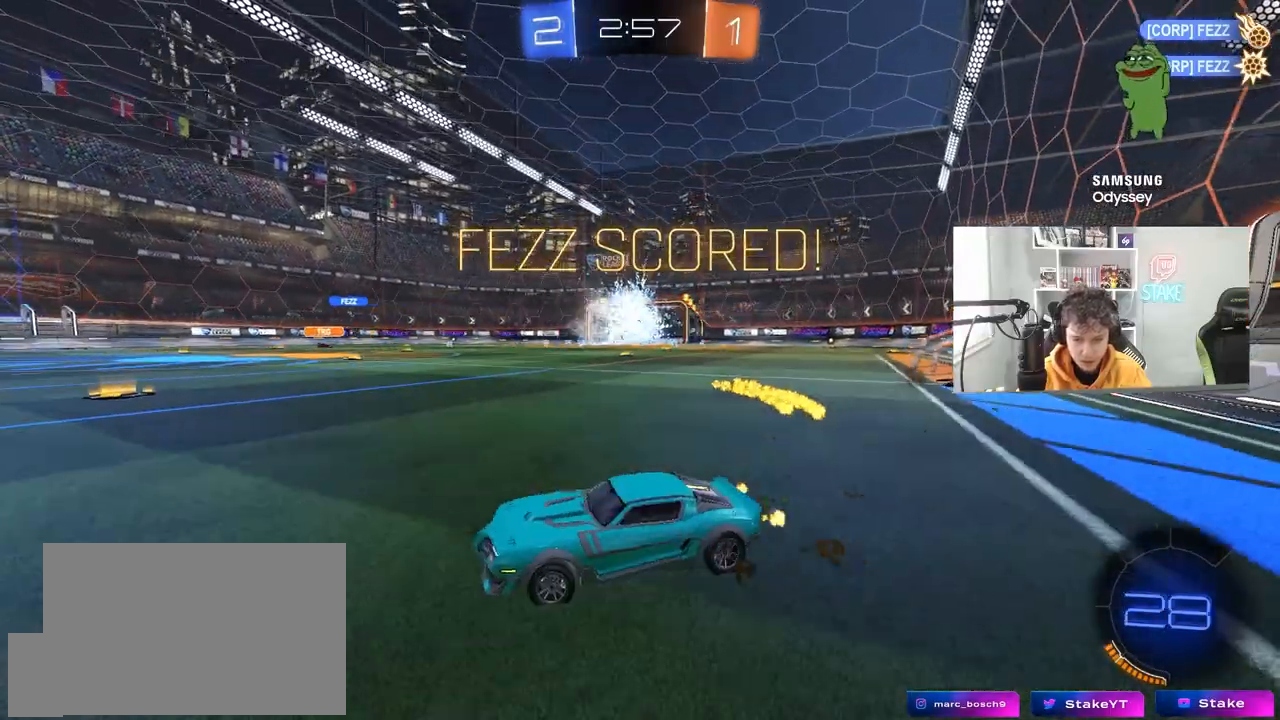
{"keys": ["d", "w"], "mouse": [], "mouse_move": "still", "events": [[33, "w", "up"], [167, "d", "up"], [167, "mouse_right", "down"], [217, "a", "down"], [217, "s", "down"], [217, "shift", "down"], [350, "mouse_right", "up"], [350, "s", "up"], [450, "a", "up"], [450, "d", "down"], [450, "shift", "up"], [500, "w", "down"]]}
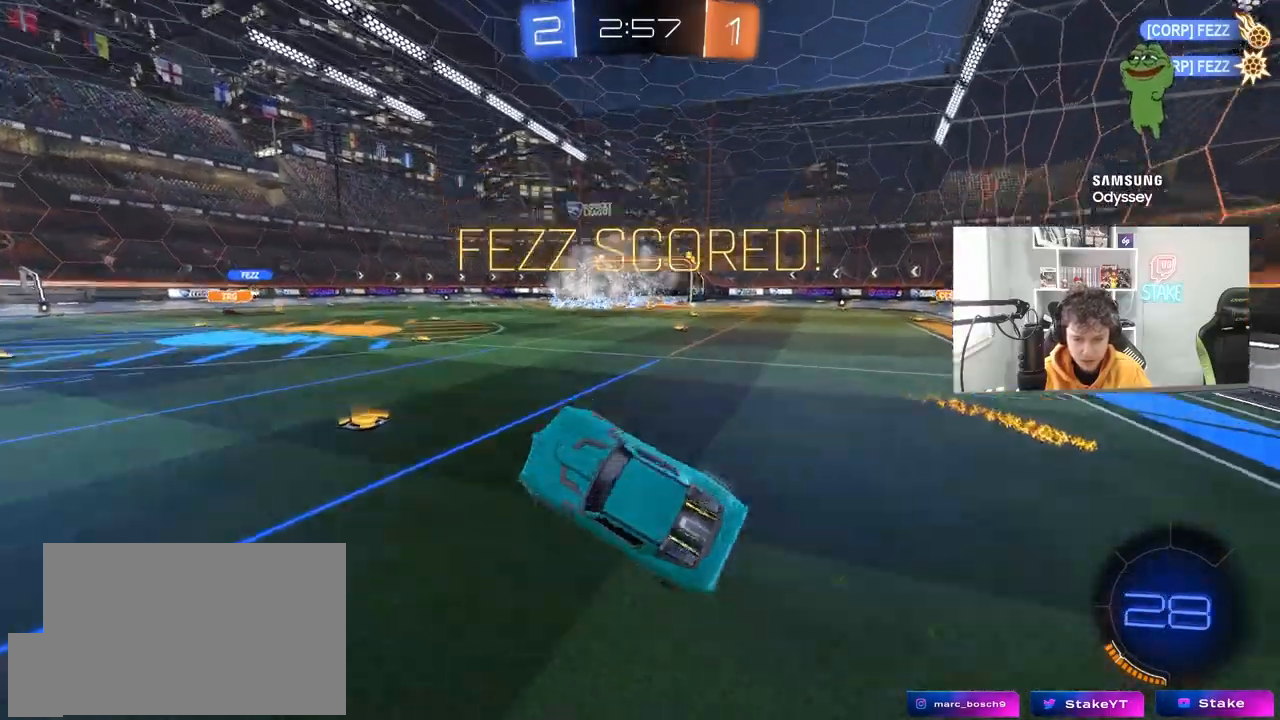
{"keys": ["d", "q", "s"], "mouse": [], "mouse_move": "still", "events": [[233, "q", "down"], [233, "w", "up"], [417, "s", "down"]]}
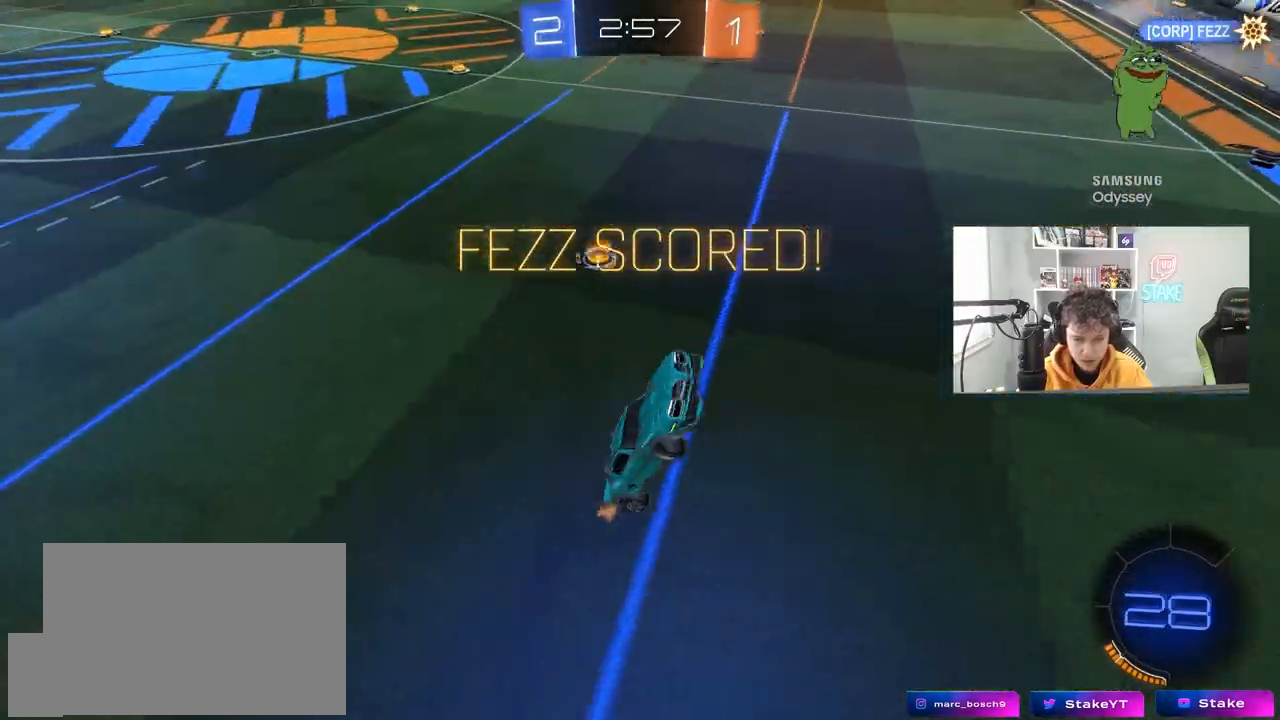
{"keys": ["d", "q"], "mouse": ["left"], "mouse_move": "still", "events": [[17, "d", "up"], [50, "d", "down"], [150, "mouse_left", "down"], [250, "s", "up"]]}
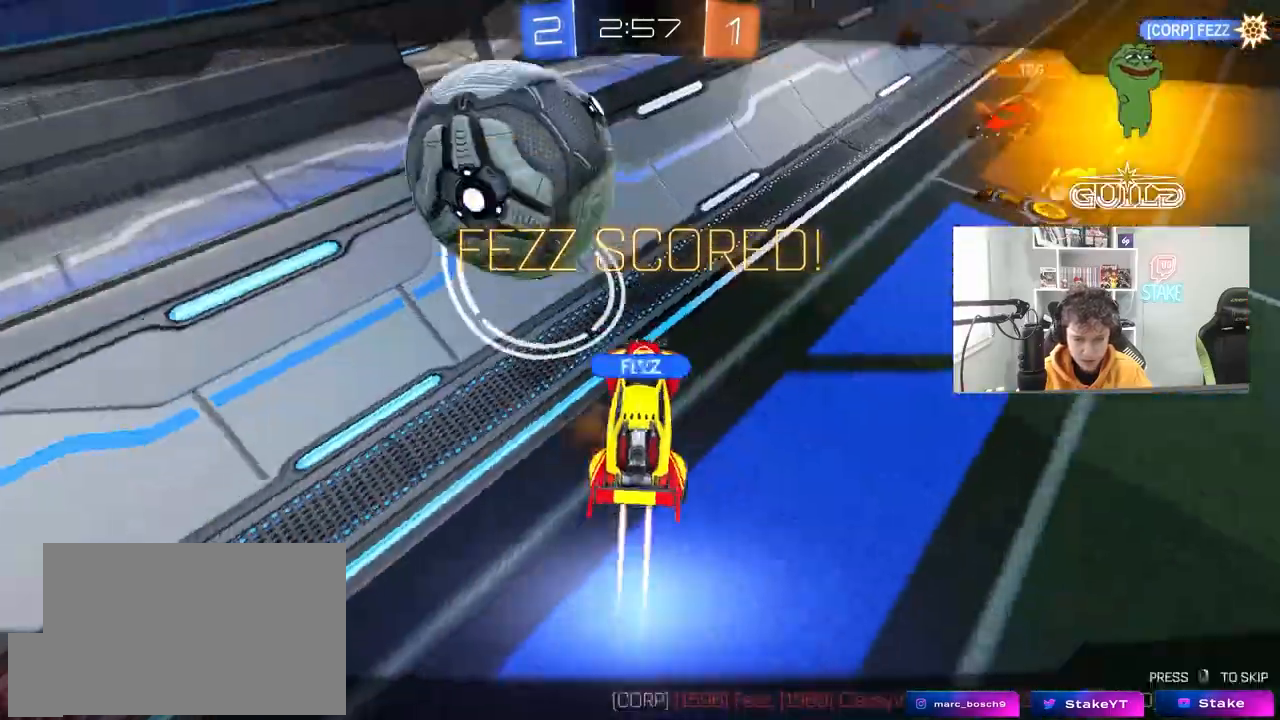
{"keys": [], "mouse": [], "mouse_move": "still", "events": [[17, "s", "down"], [217, "s", "up"], [300, "d", "up"], [350, "q", "up"], [450, "mouse_left", "up"]]}
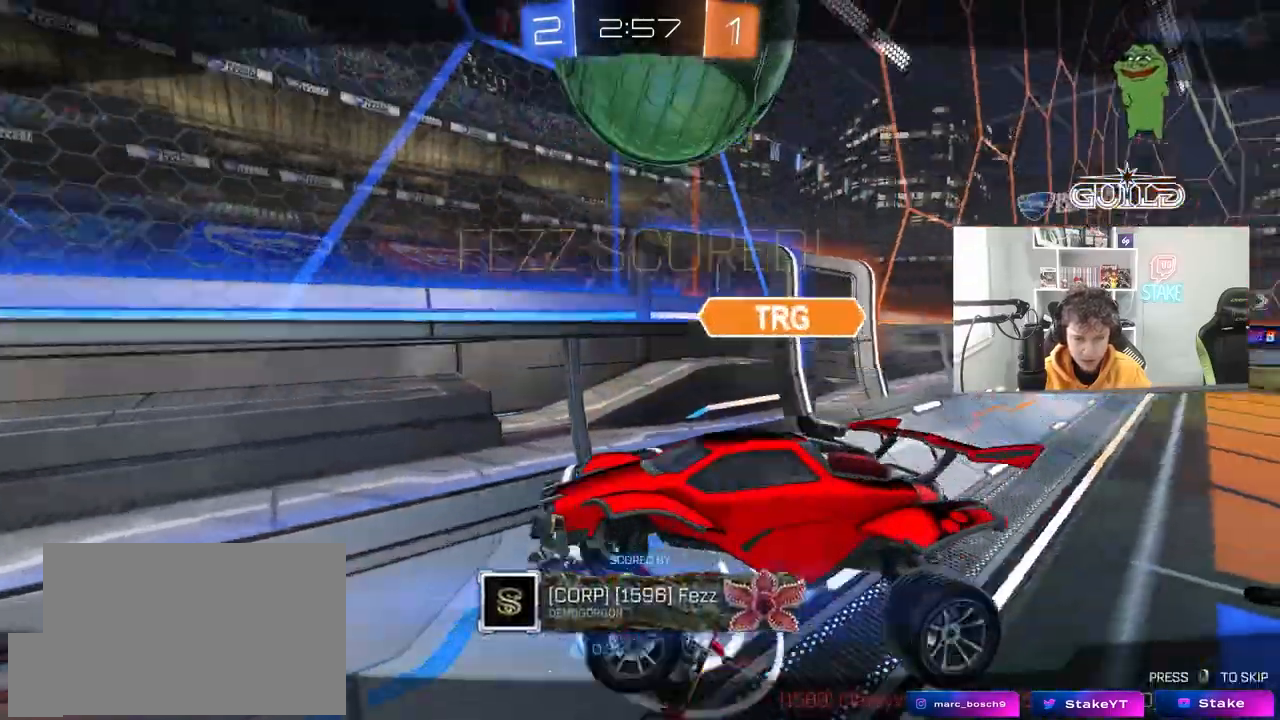
{"keys": [], "mouse": ["right"], "mouse_move": "still", "events": [[83, "mouse_right", "down"], [267, "mouse_right", "up"], [417, "mouse_right", "down"]]}
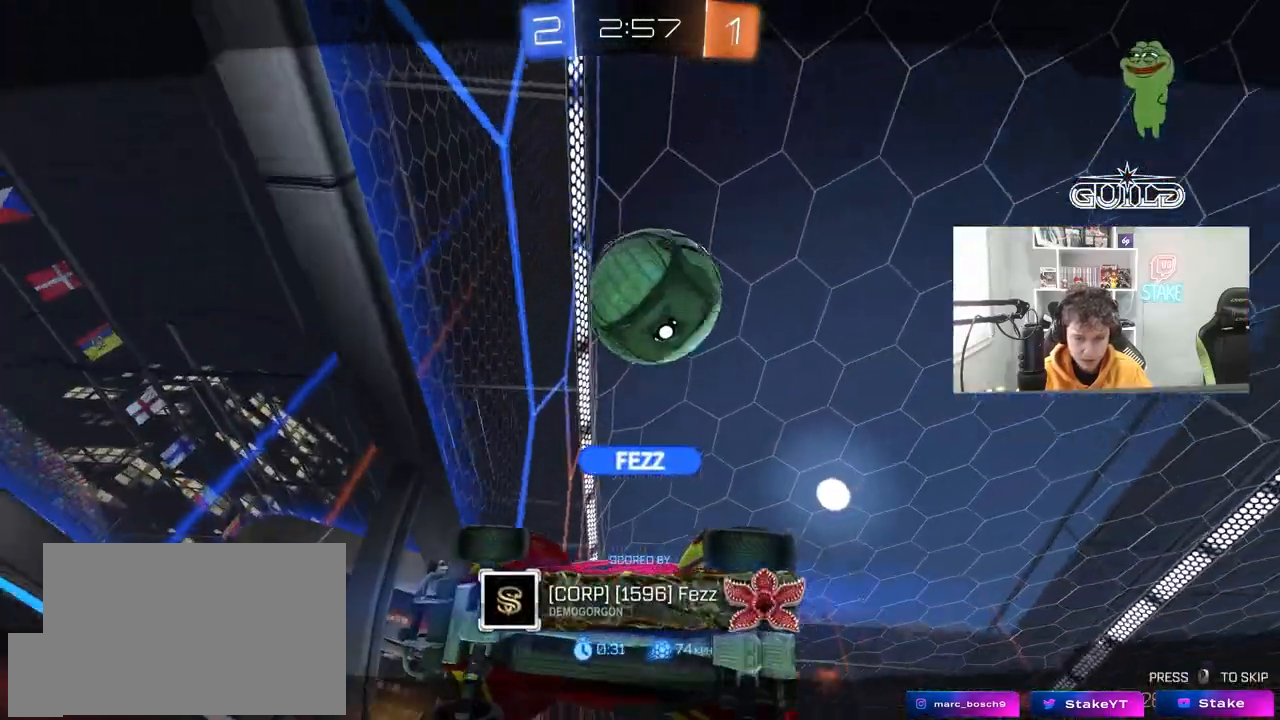
{"keys": [], "mouse": [], "mouse_move": "still", "events": [[100, "mouse_right", "up"], [250, "mouse_right", "down"], [433, "mouse_right", "up"]]}
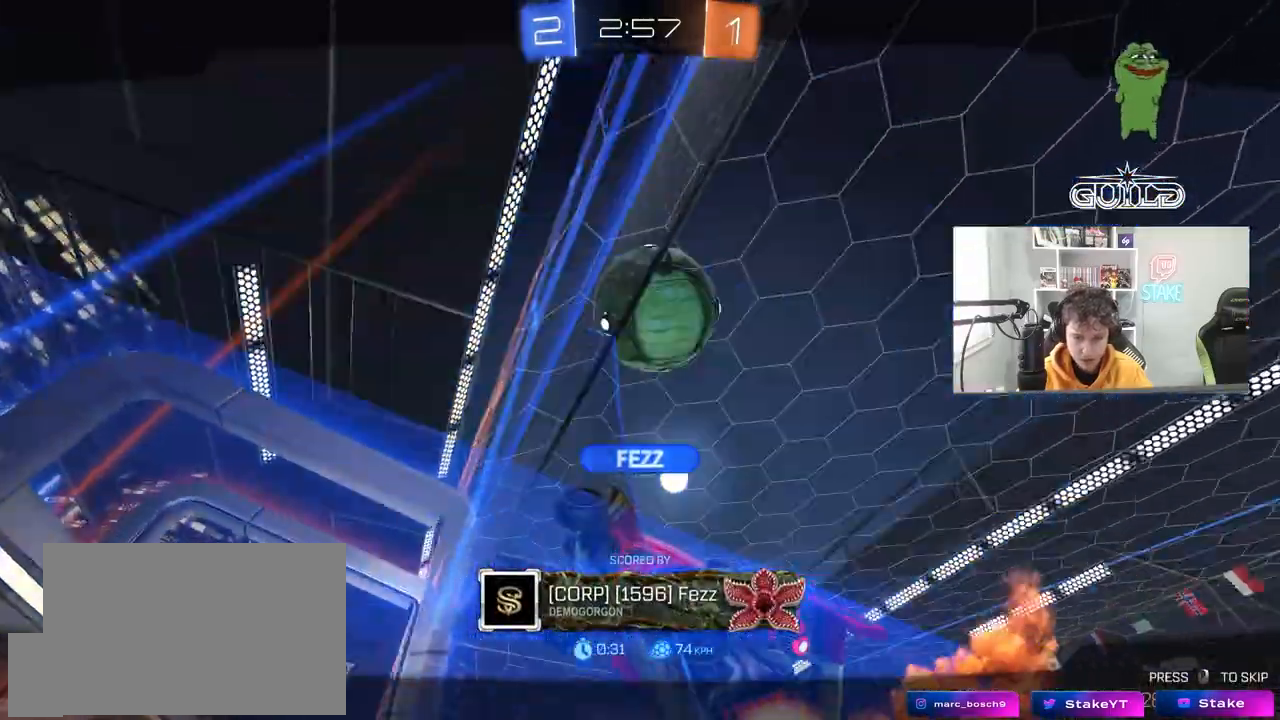
{"keys": [], "mouse": [], "mouse_move": "still", "events": [[67, "mouse_right", "down"], [250, "mouse_right", "up"], [350, "mouse_right", "down"], [500, "mouse_right", "up"]]}
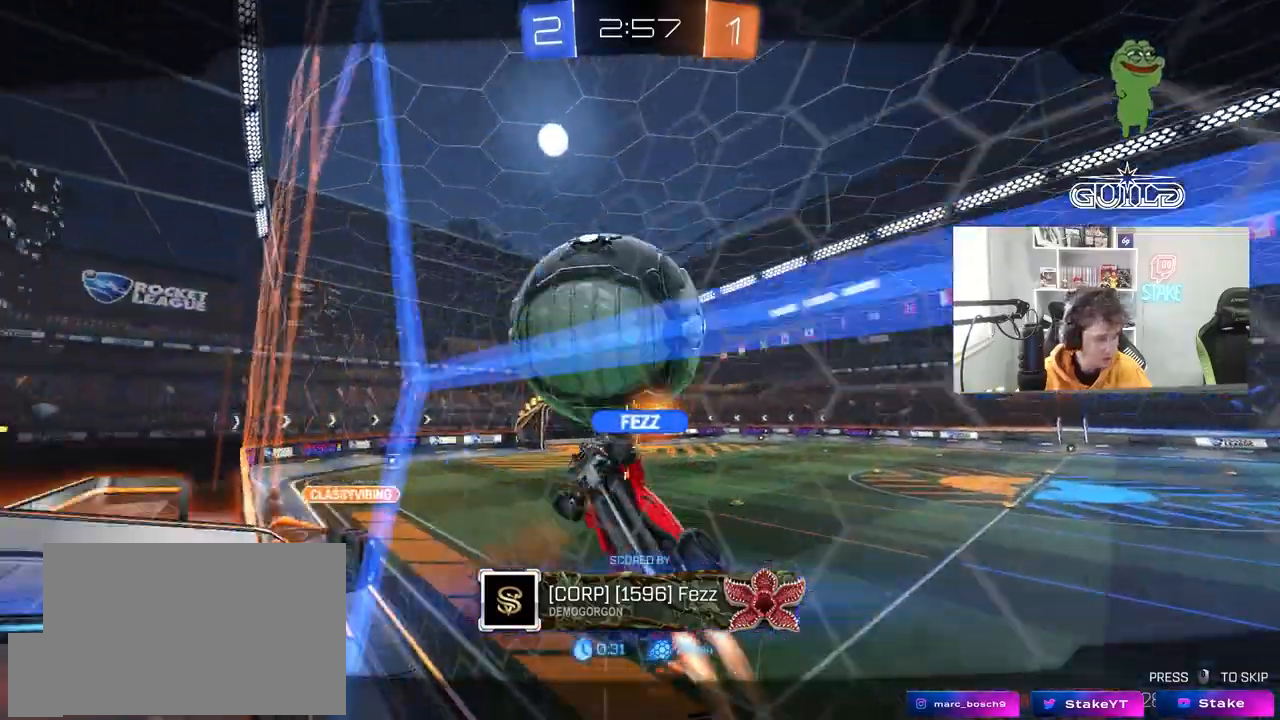
{"keys": [], "mouse": [], "mouse_move": "still", "events": []}
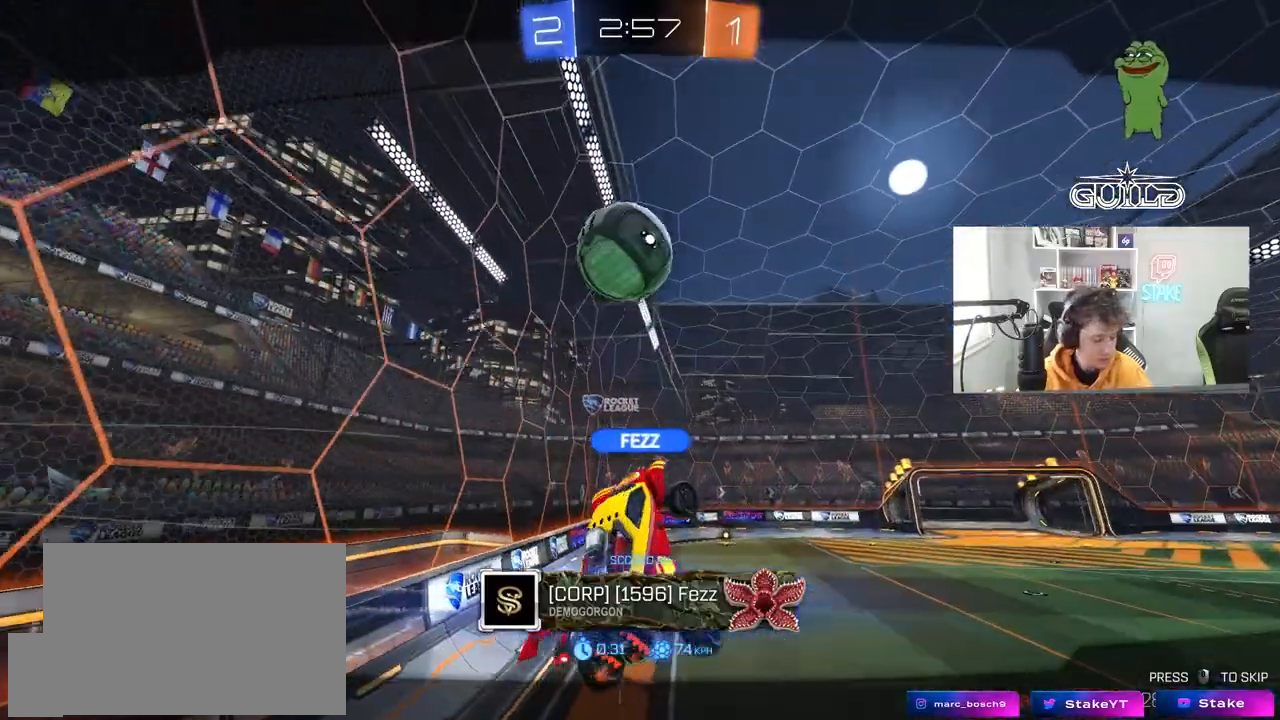
{"keys": ["z"], "mouse": [], "mouse_move": "still", "events": [[200, "z", "down"]]}
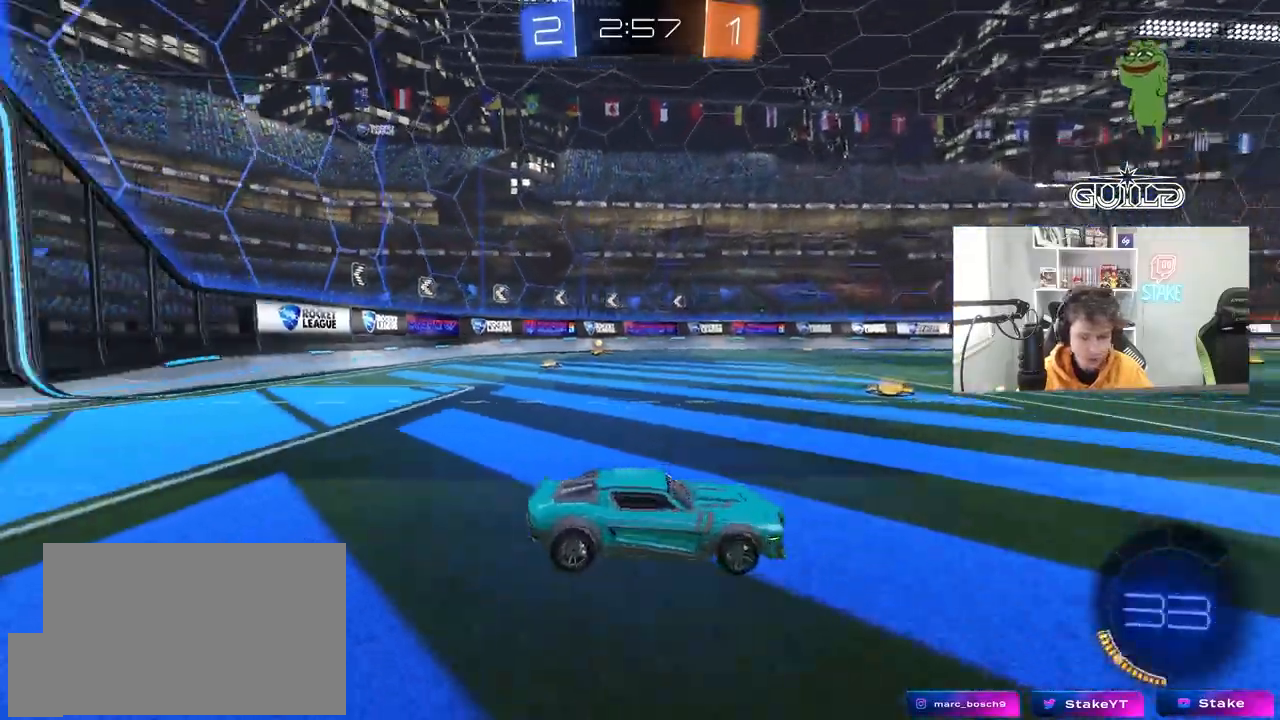
{"keys": ["x"], "mouse": [], "mouse_move": "still", "events": [[117, "z", "up"], [300, "x", "down"], [300, "z", "down"], [500, "z", "up"]]}
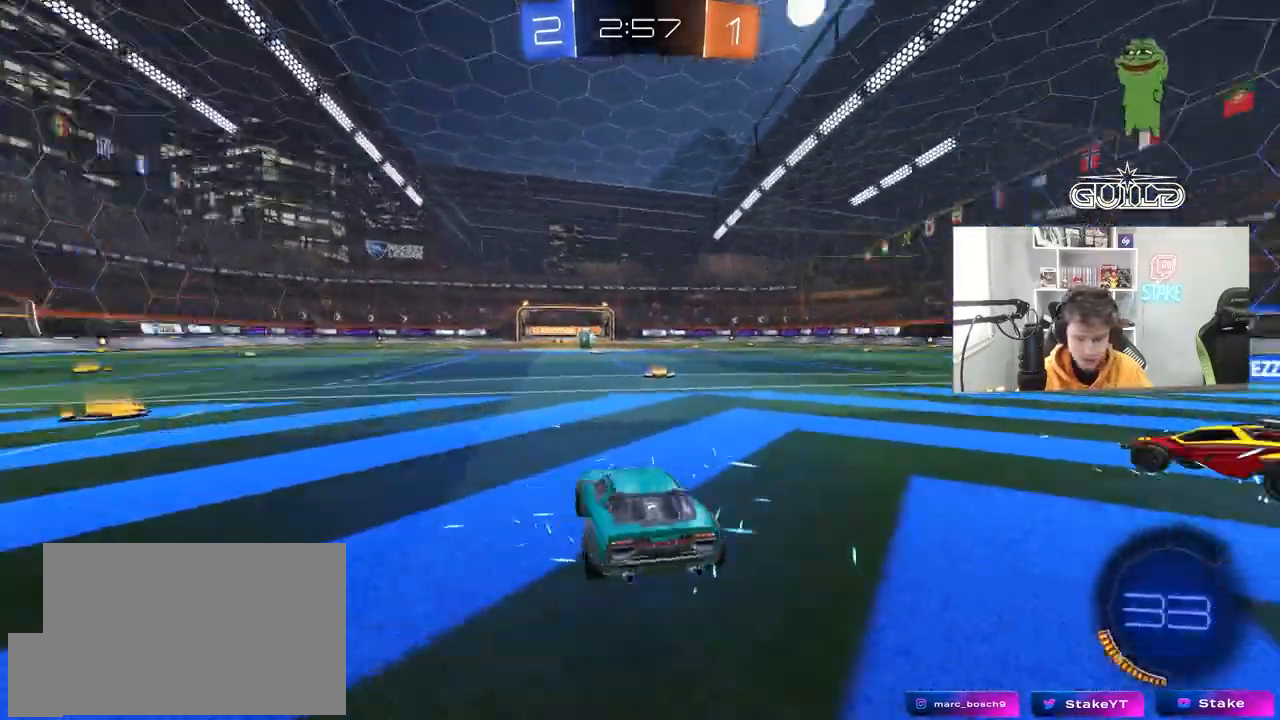
{"keys": [], "mouse": [], "mouse_move": "still", "events": [[317, "x", "up"]]}
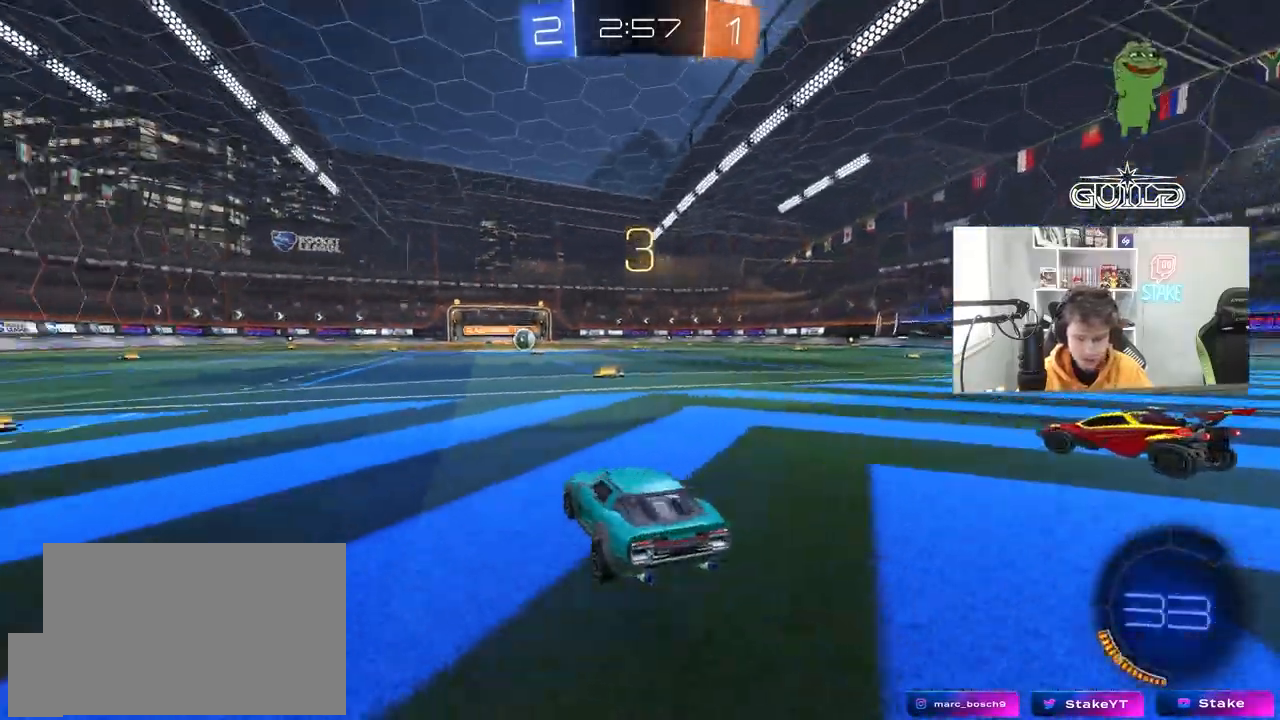
{"keys": ["z"], "mouse": [], "mouse_move": "still", "events": [[100, "z", "down"]]}
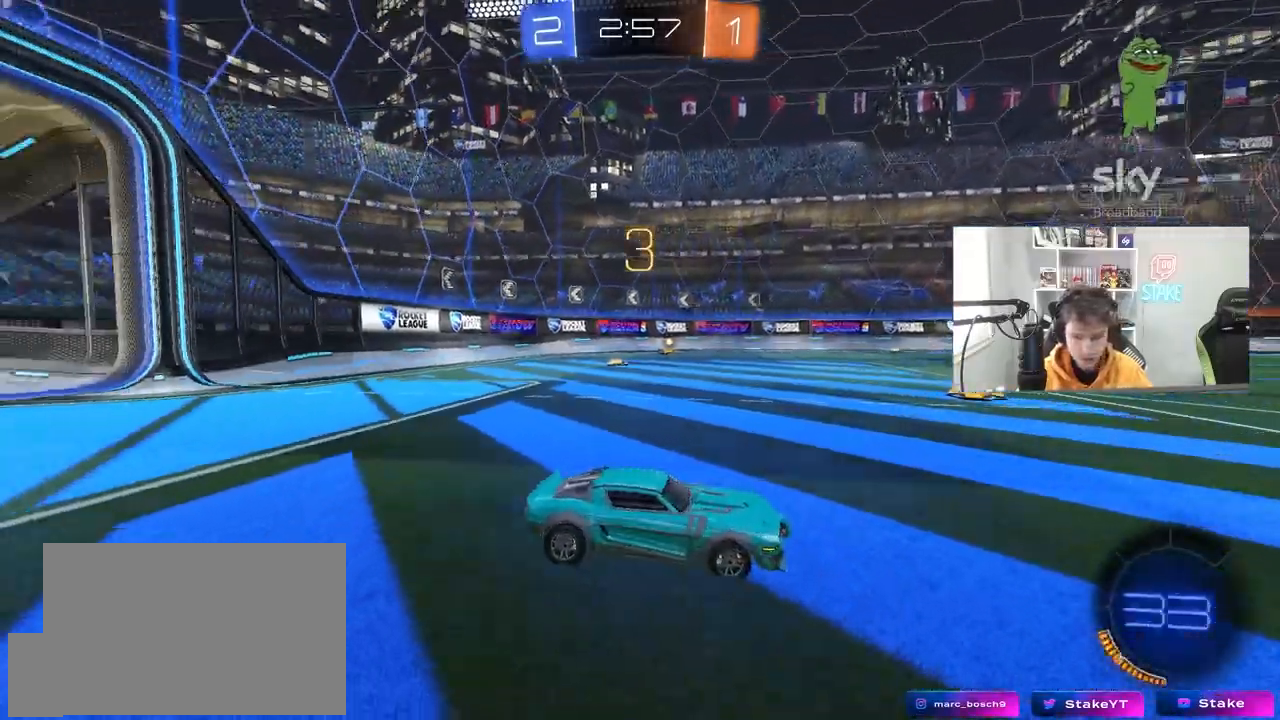
{"keys": [], "mouse": [], "mouse_move": "right", "events": [[33, "x", "down"], [67, "z", "up"], [350, "x", "up"]]}